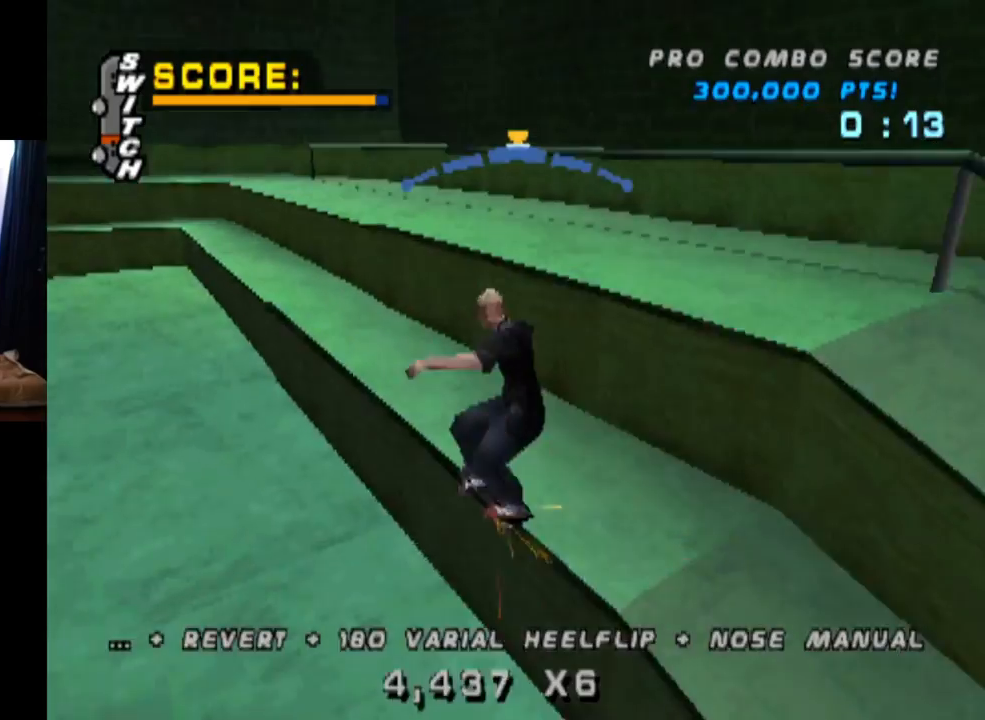
Gameplay with a controller (PlayStation layout); each line is a JSON object with the inputs held at the frame after it. "events" lists button and stick changes between this image and that frame as [ms after this image, input, new state], when the widget could be followed in between. Not read: L3 R3.
{"buttons": ["TRIANGLE", "L1"], "left_stick": "center", "right_stick": "center", "events": [[250, "TRIANGLE", "up"], [267, "CROSS", "down"], [283, "DPAD_RIGHT", "down"], [317, "DPAD_DOWN", "down"], [317, "L1", "down"], [383, "CROSS", "up"], [417, "DPAD_DOWN", "up"], [417, "TRIANGLE", "down"], [500, "DPAD_RIGHT", "up"]]}
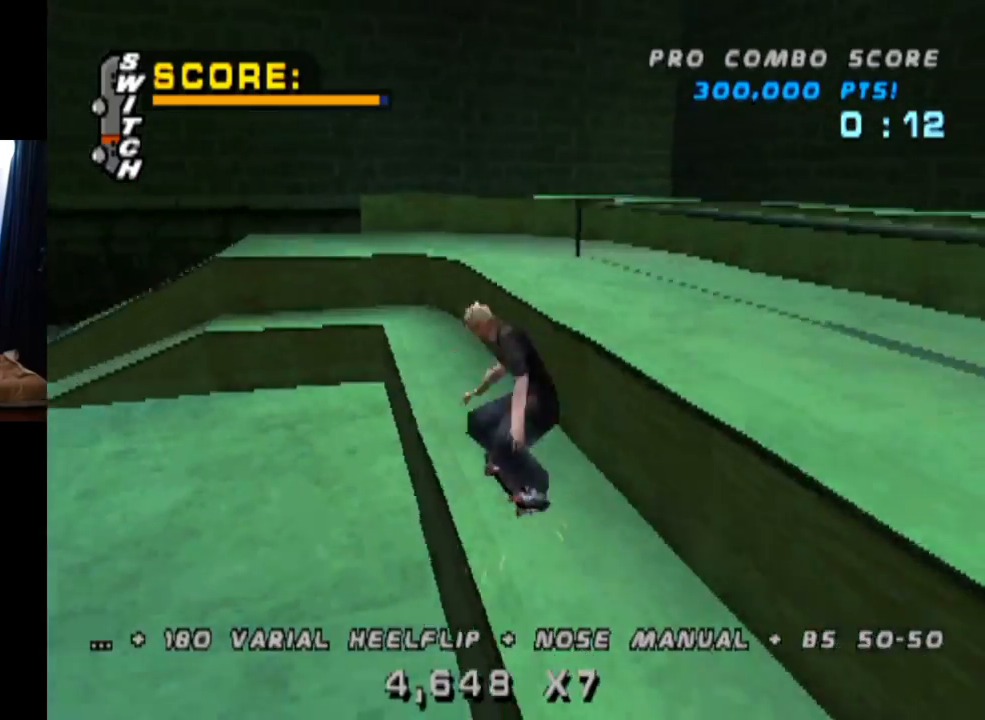
{"buttons": ["CROSS"], "left_stick": "center", "right_stick": "center", "events": [[167, "L1", "up"], [484, "CROSS", "down"], [501, "TRIANGLE", "up"]]}
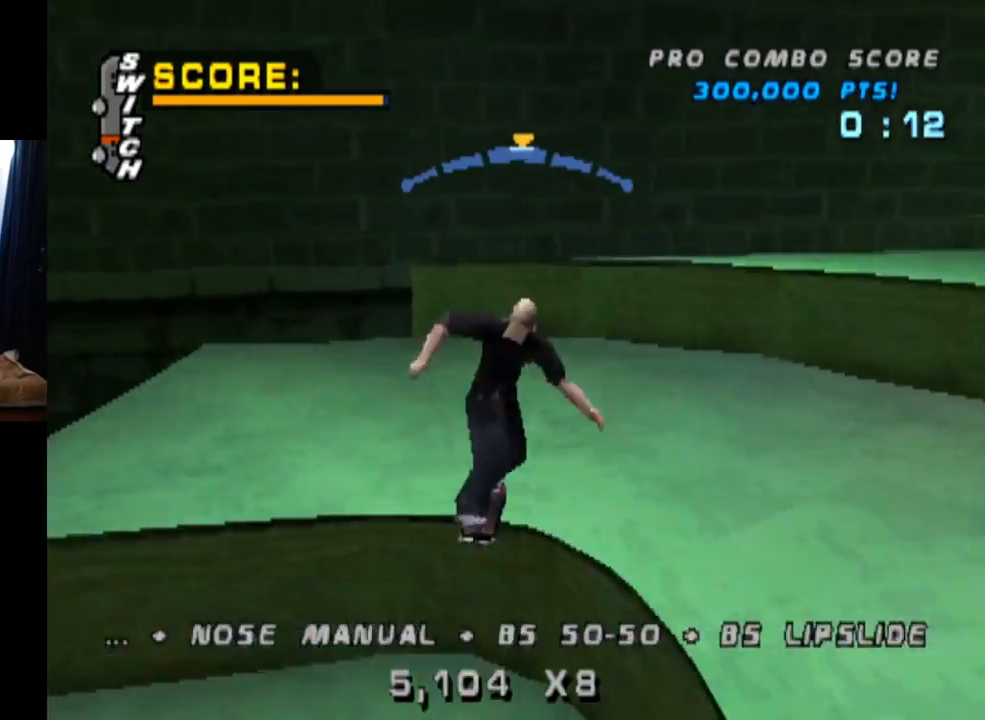
{"buttons": ["CROSS"], "left_stick": "center", "right_stick": "center", "events": [[133, "CROSS", "up"], [233, "CROSS", "down"]]}
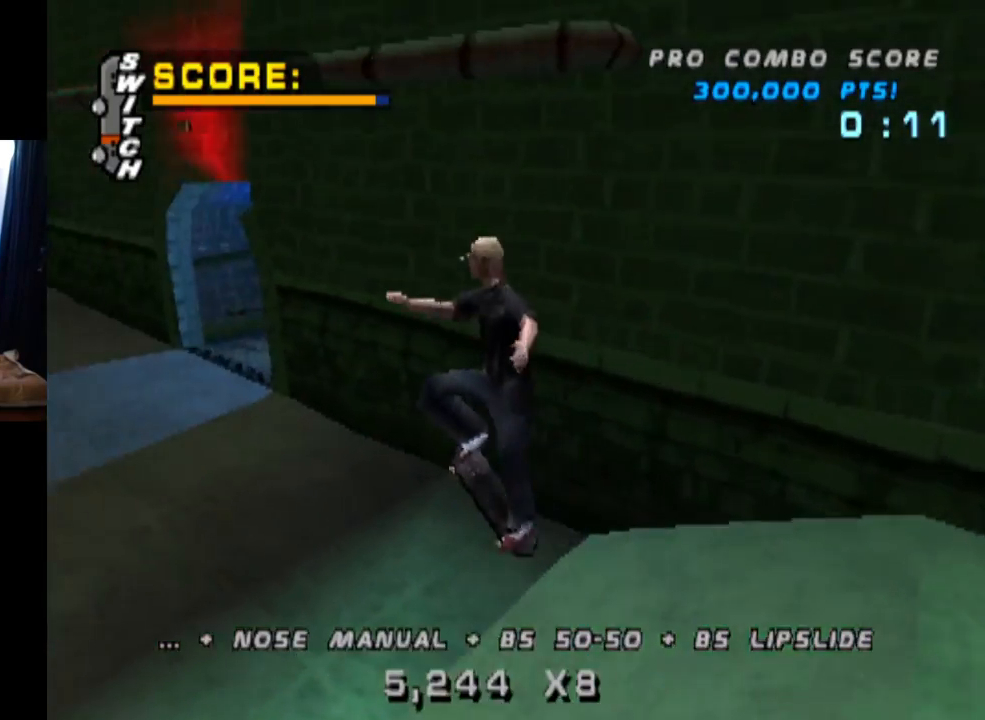
{"buttons": ["CROSS", "DPAD_UP"], "left_stick": "center", "right_stick": "center", "events": [[67, "DPAD_UP", "down"], [167, "DPAD_UP", "up"], [251, "DPAD_DOWN", "down"], [351, "DPAD_DOWN", "up"], [434, "DPAD_UP", "down"]]}
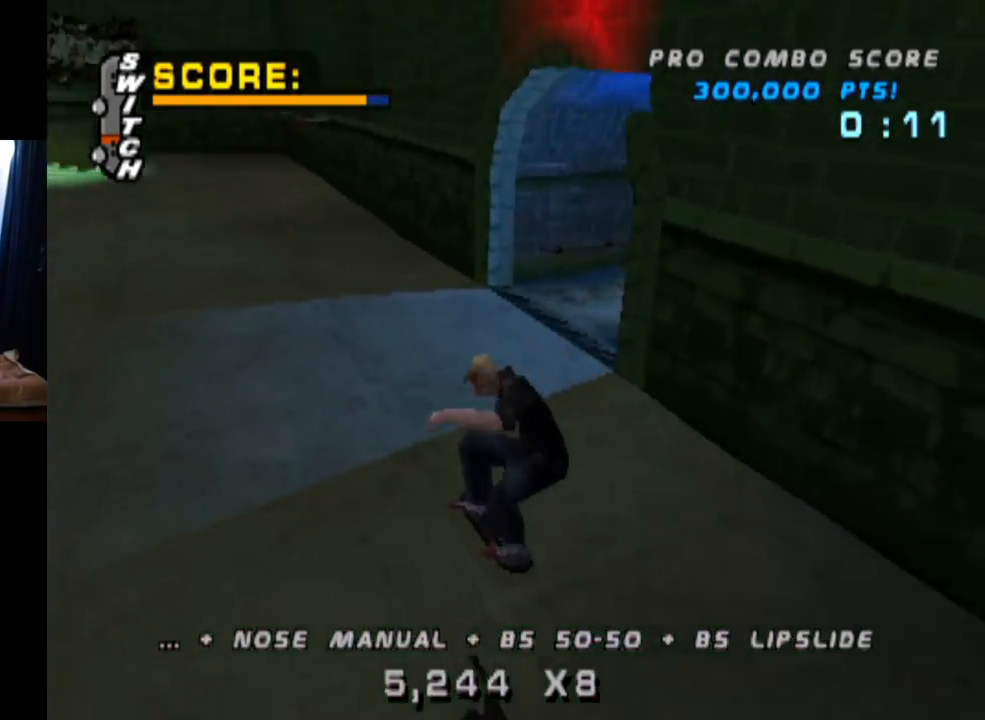
{"buttons": ["CROSS", "L1"], "left_stick": "center", "right_stick": "center", "events": [[117, "DPAD_UP", "up"], [167, "DPAD_RIGHT", "down"], [217, "L1", "down"], [250, "SQUARE", "down"], [267, "CROSS", "up"], [500, "CROSS", "down"], [500, "DPAD_RIGHT", "up"], [500, "SQUARE", "up"]]}
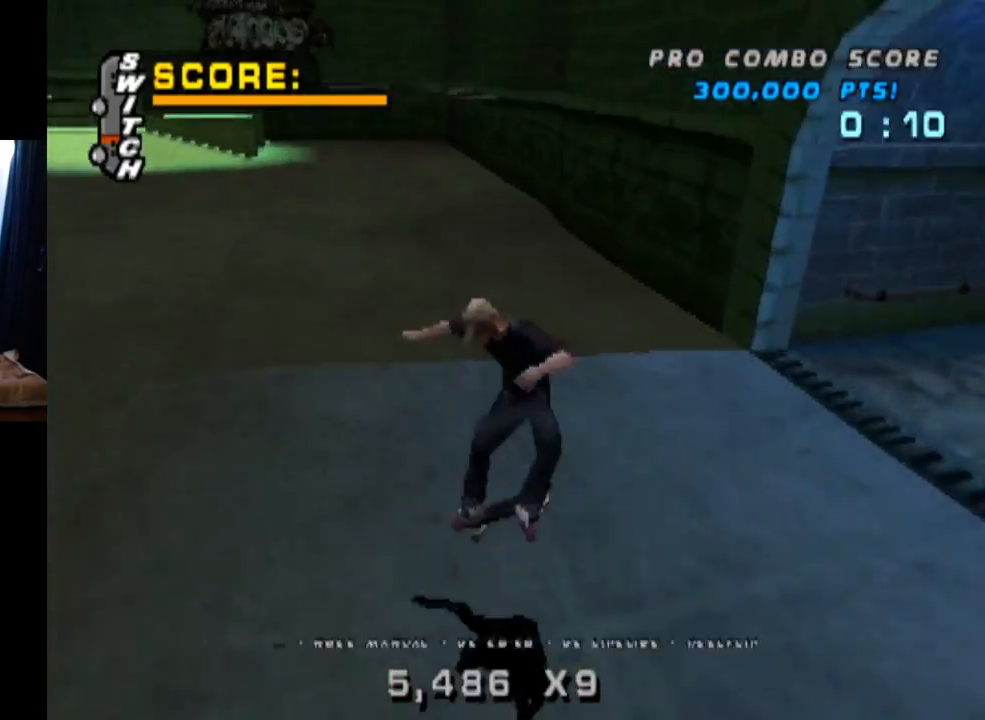
{"buttons": ["CROSS", "DPAD_UP"], "left_stick": "center", "right_stick": "center", "events": [[100, "DPAD_UP", "down"], [184, "DPAD_UP", "up"], [251, "L1", "up"], [267, "DPAD_DOWN", "down"], [367, "DPAD_DOWN", "up"], [417, "DPAD_UP", "down"]]}
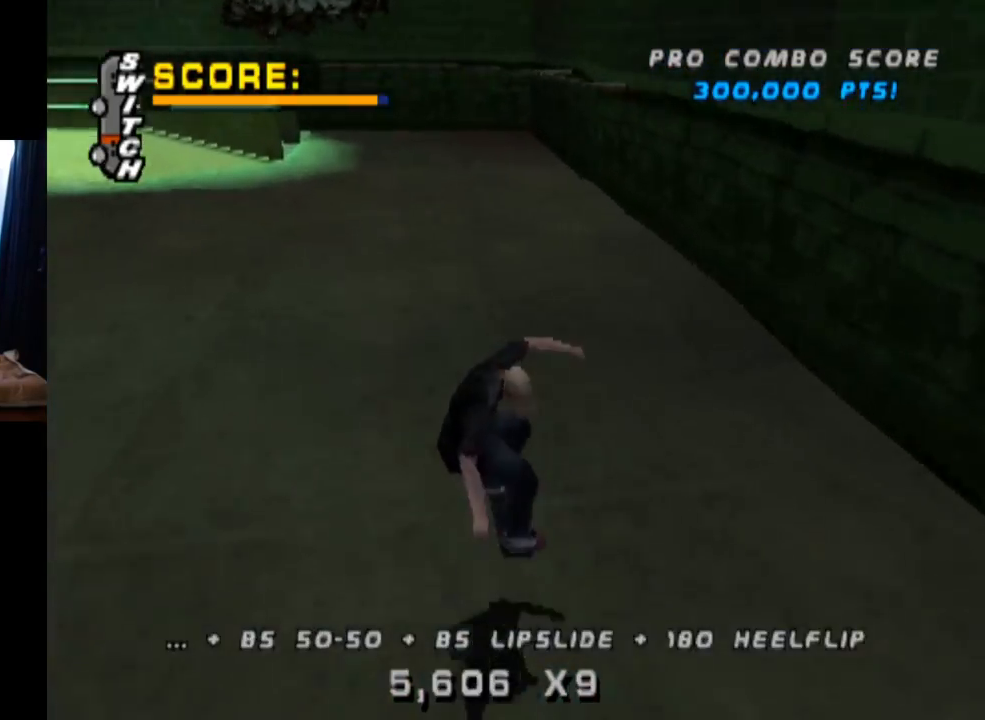
{"buttons": ["CROSS", "DPAD_RIGHT"], "left_stick": "center", "right_stick": "center", "events": [[50, "DPAD_UP", "up"], [83, "DPAD_DOWN", "down"], [83, "DPAD_RIGHT", "down"], [233, "DPAD_DOWN", "up"], [317, "DPAD_RIGHT", "up"], [434, "DPAD_RIGHT", "down"]]}
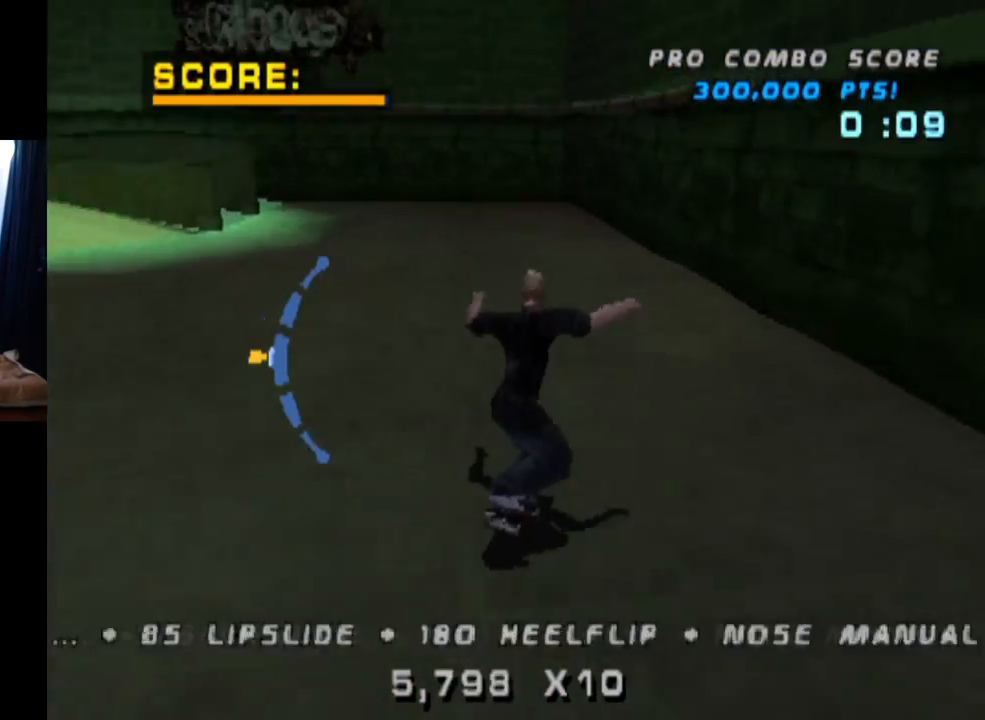
{"buttons": ["TRIANGLE", "DPAD_UP", "DPAD_LEFT"], "left_stick": "center", "right_stick": "center", "events": [[100, "DPAD_RIGHT", "up"], [167, "DPAD_UP", "down"], [251, "DPAD_LEFT", "down"], [267, "CROSS", "up"], [267, "TRIANGLE", "down"], [401, "CROSS", "down"], [417, "TRIANGLE", "up"], [467, "TRIANGLE", "down"], [484, "CROSS", "up"]]}
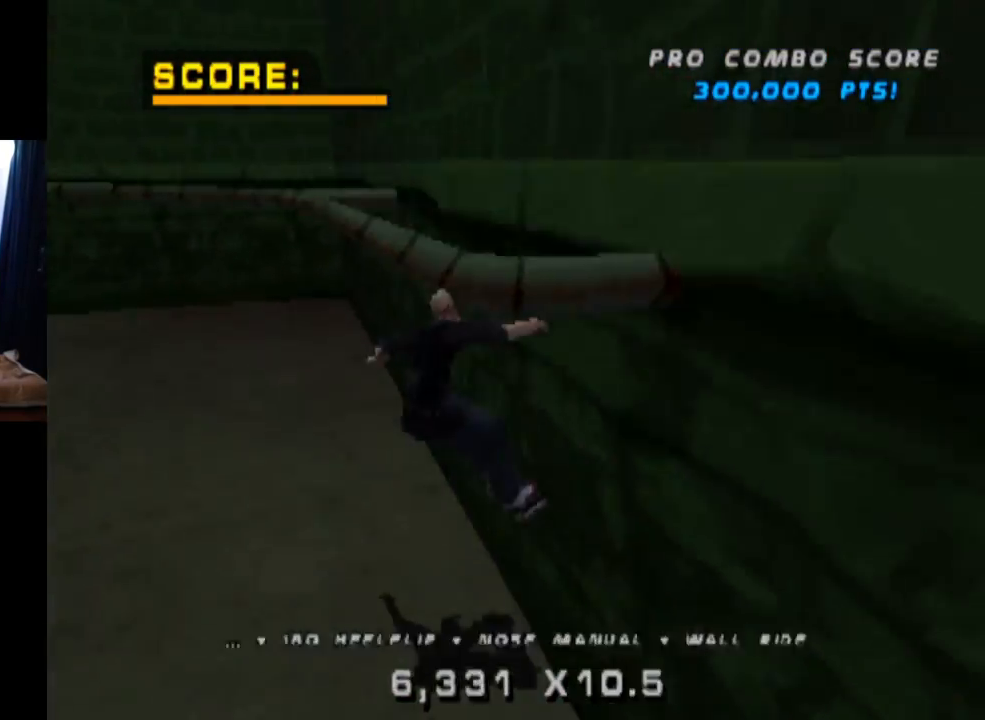
{"buttons": ["TRIANGLE"], "left_stick": "center", "right_stick": "center", "events": [[50, "L1", "down"], [117, "CROSS", "down"], [133, "TRIANGLE", "up"], [167, "TRIANGLE", "down"], [200, "CROSS", "up"], [450, "DPAD_UP", "up"], [467, "DPAD_LEFT", "up"], [467, "L1", "up"]]}
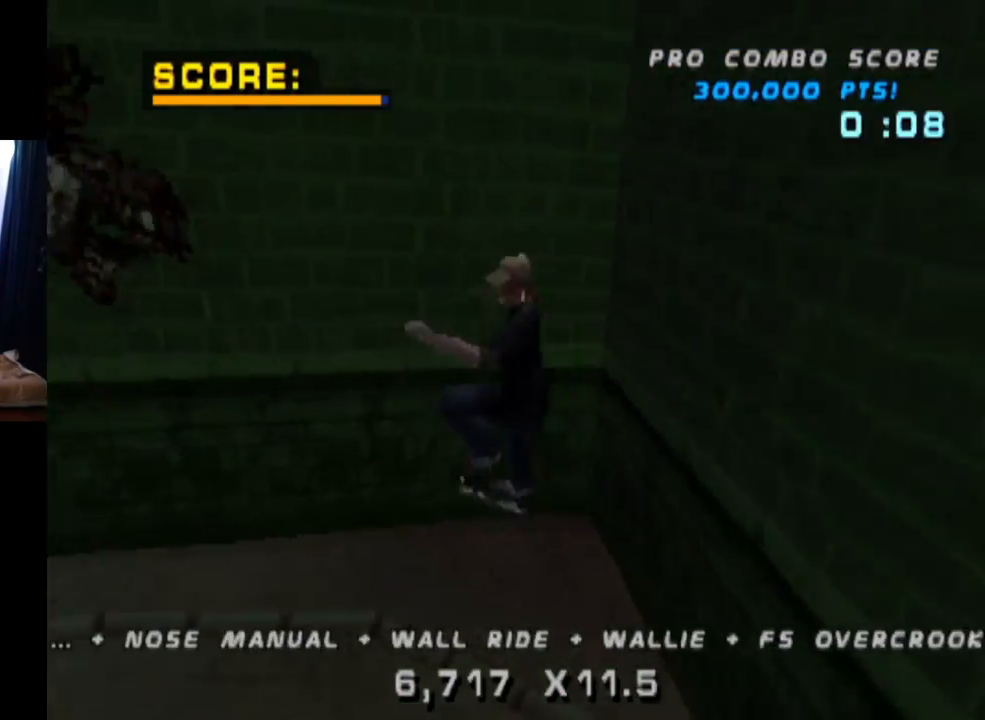
{"buttons": [], "left_stick": "center", "right_stick": "center", "events": [[217, "TRIANGLE", "up"]]}
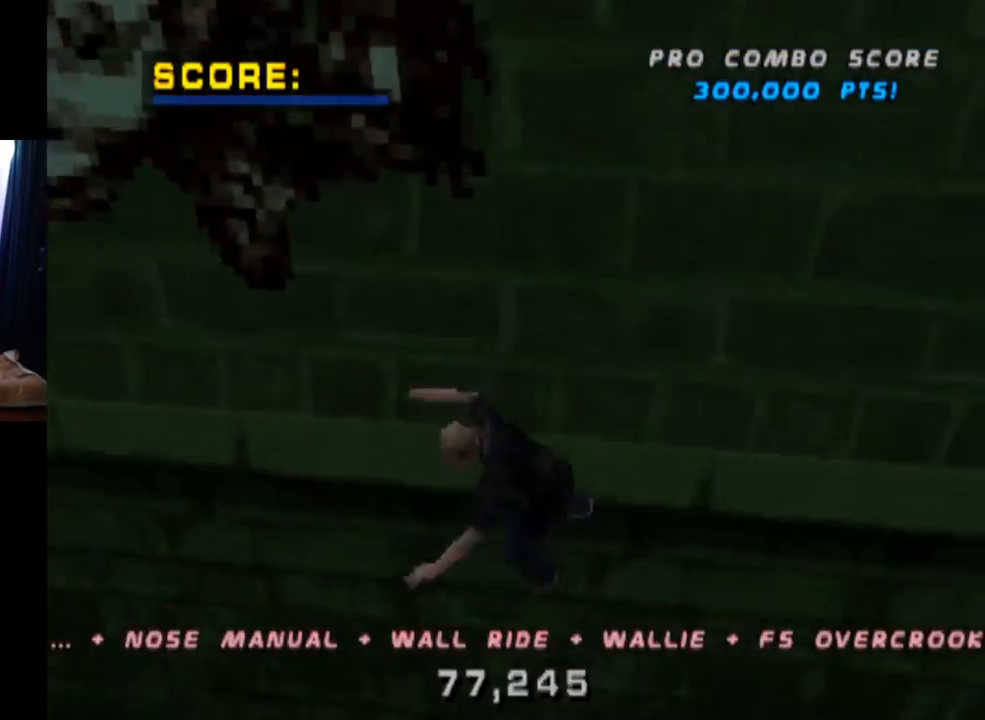
{"buttons": ["START"], "left_stick": "center", "right_stick": "left", "events": [[317, "START", "down"], [350, "right_stick", "left"]]}
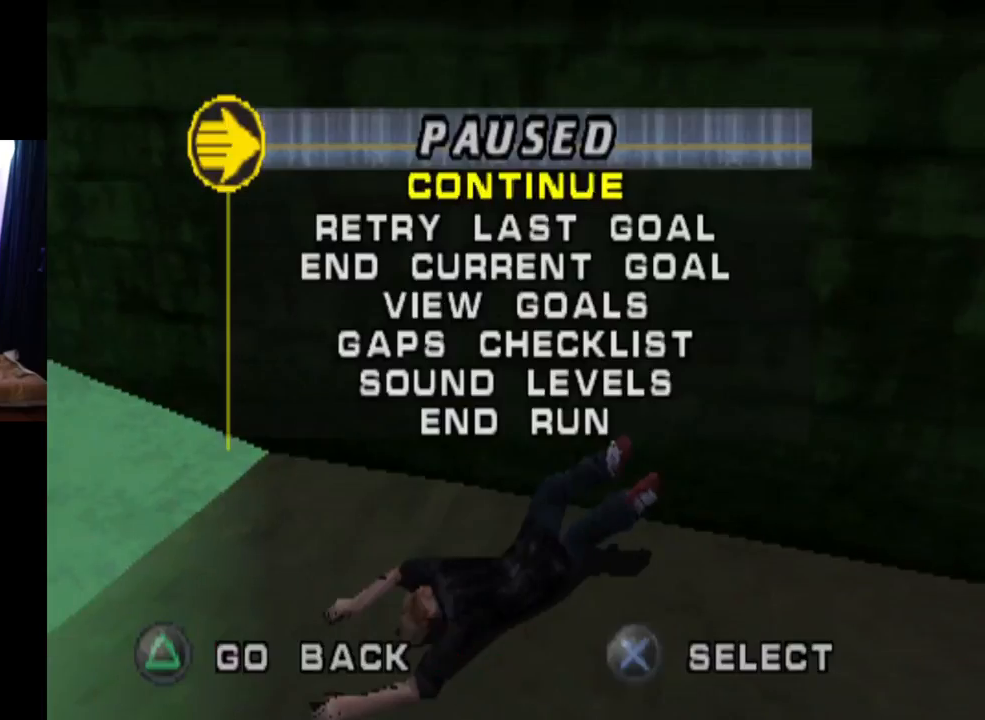
{"buttons": ["CROSS"], "left_stick": "center", "right_stick": "center", "events": [[17, "START", "up"], [34, "DPAD_DOWN", "down"], [67, "right_stick", "center"], [150, "CROSS", "down"], [150, "DPAD_DOWN", "up"], [234, "CROSS", "up"], [451, "CROSS", "down"]]}
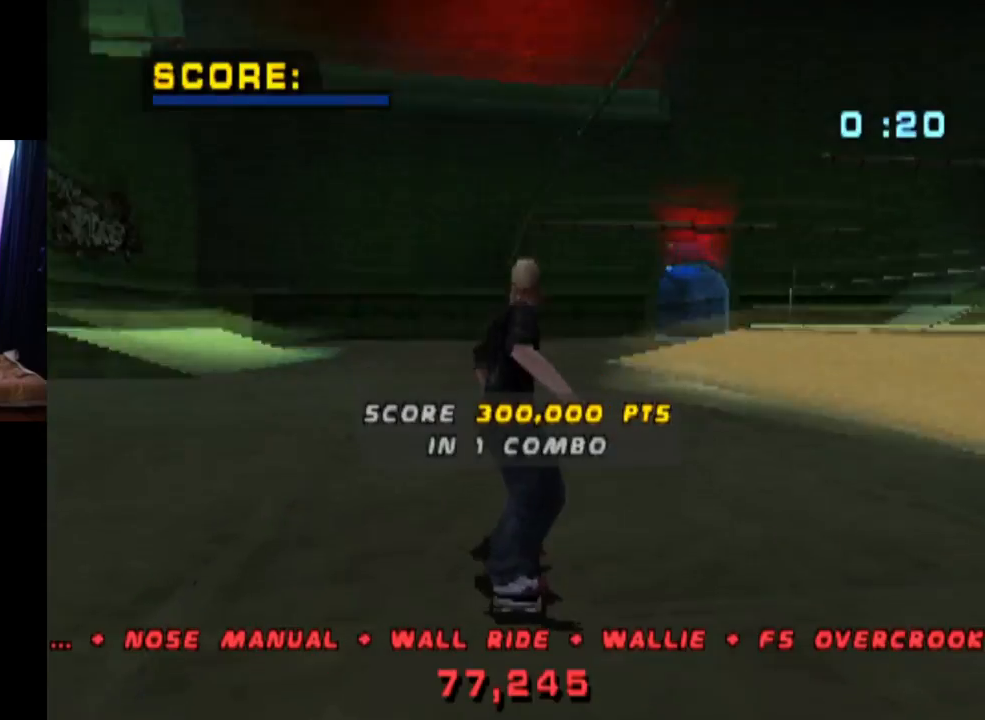
{"buttons": ["CROSS"], "left_stick": "center", "right_stick": "center", "events": []}
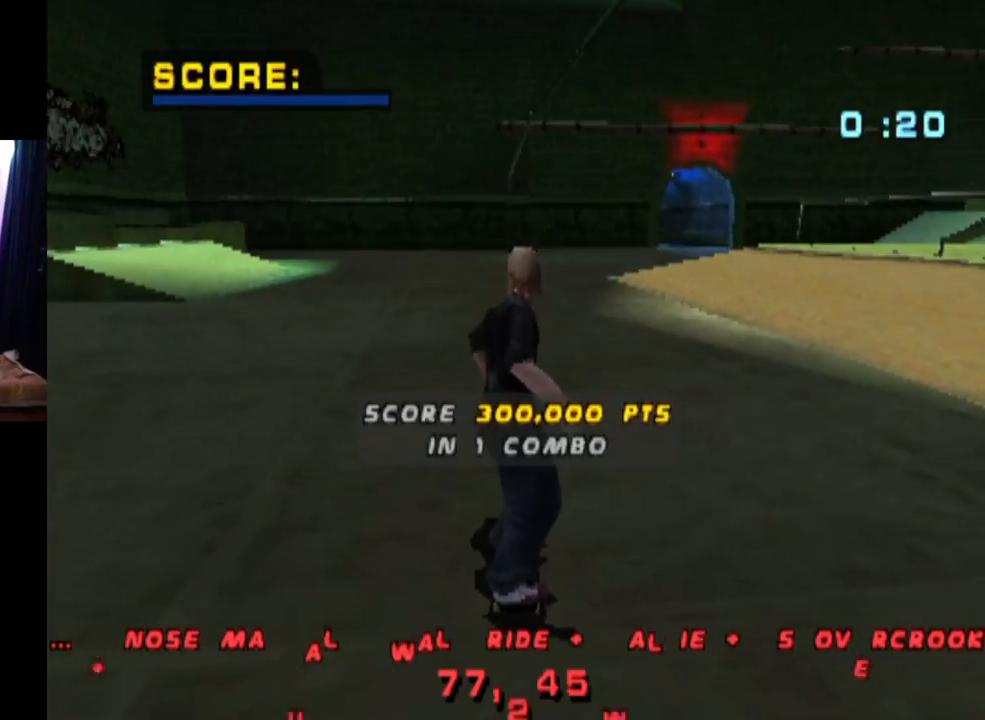
{"buttons": ["CROSS", "DPAD_RIGHT"], "left_stick": "center", "right_stick": "center", "events": [[84, "DPAD_RIGHT", "down"], [367, "DPAD_RIGHT", "up"], [501, "DPAD_RIGHT", "down"]]}
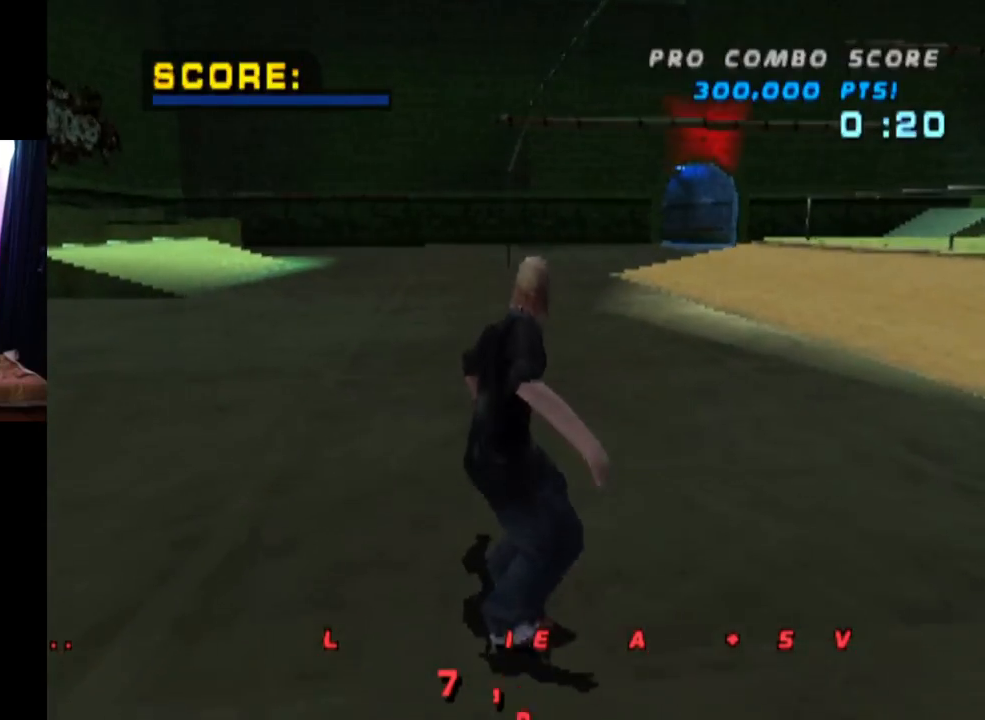
{"buttons": ["CROSS", "DPAD_DOWN", "DPAD_RIGHT"], "left_stick": "center", "right_stick": "center", "events": [[183, "DPAD_RIGHT", "up"], [317, "DPAD_RIGHT", "down"], [400, "DPAD_DOWN", "down"]]}
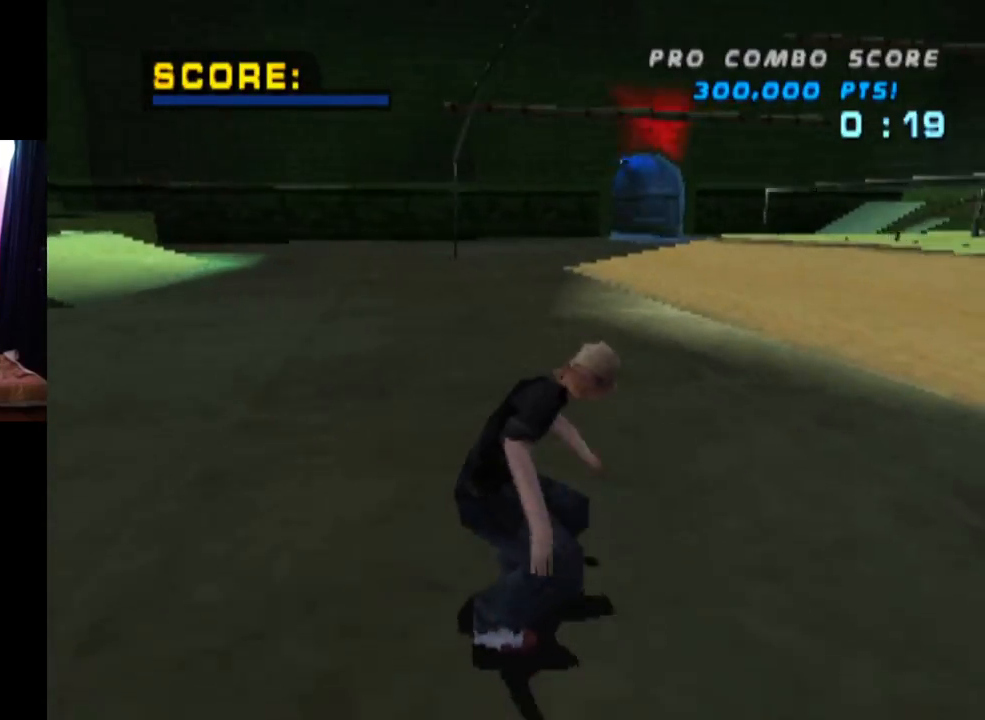
{"buttons": ["CROSS"], "left_stick": "center", "right_stick": "center", "events": [[467, "DPAD_DOWN", "up"], [467, "DPAD_RIGHT", "up"]]}
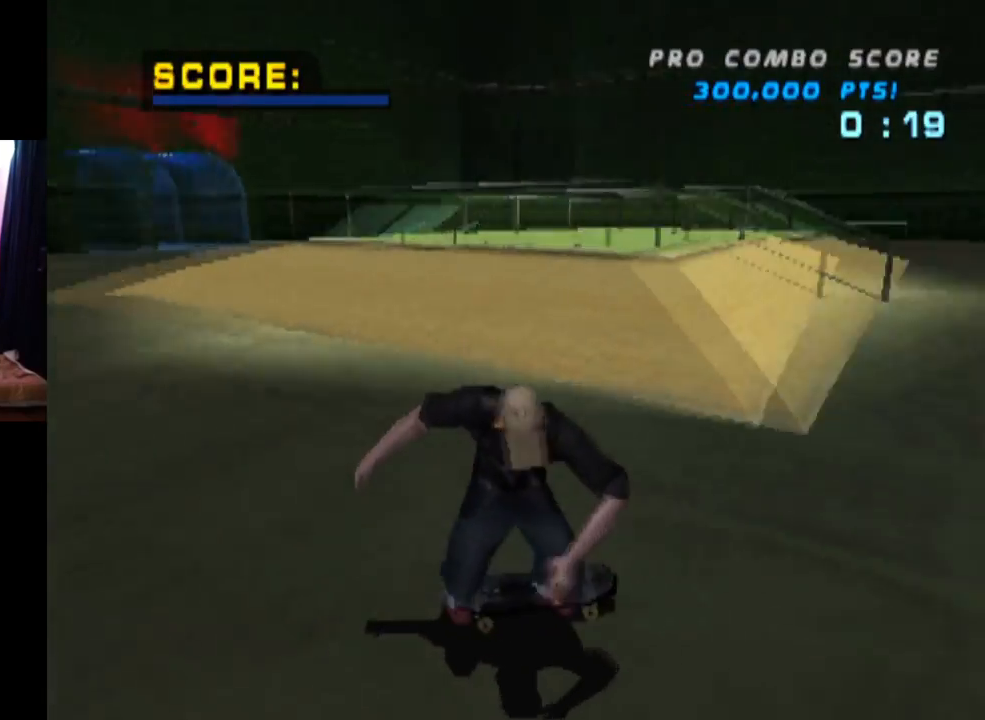
{"buttons": ["CROSS", "DPAD_LEFT"], "left_stick": "center", "right_stick": "center", "events": [[67, "DPAD_UP", "down"], [200, "DPAD_UP", "up"], [250, "DPAD_UP", "down"], [283, "DPAD_LEFT", "down"], [400, "DPAD_LEFT", "up"], [400, "DPAD_UP", "up"], [467, "DPAD_LEFT", "down"]]}
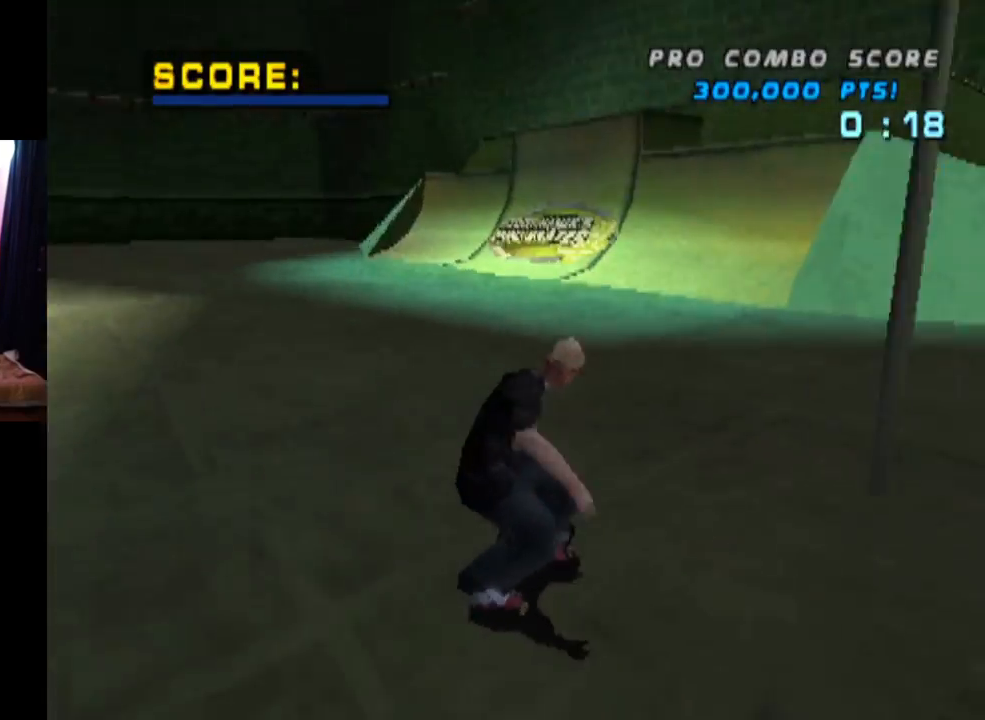
{"buttons": ["CROSS", "L1", "DPAD_UP"], "left_stick": "center", "right_stick": "center", "events": [[50, "DPAD_UP", "down"], [134, "L1", "down"], [184, "CROSS", "up"], [184, "SQUARE", "down"], [401, "DPAD_LEFT", "up"], [401, "DPAD_UP", "up"], [417, "CROSS", "down"], [417, "SQUARE", "up"], [484, "DPAD_UP", "down"]]}
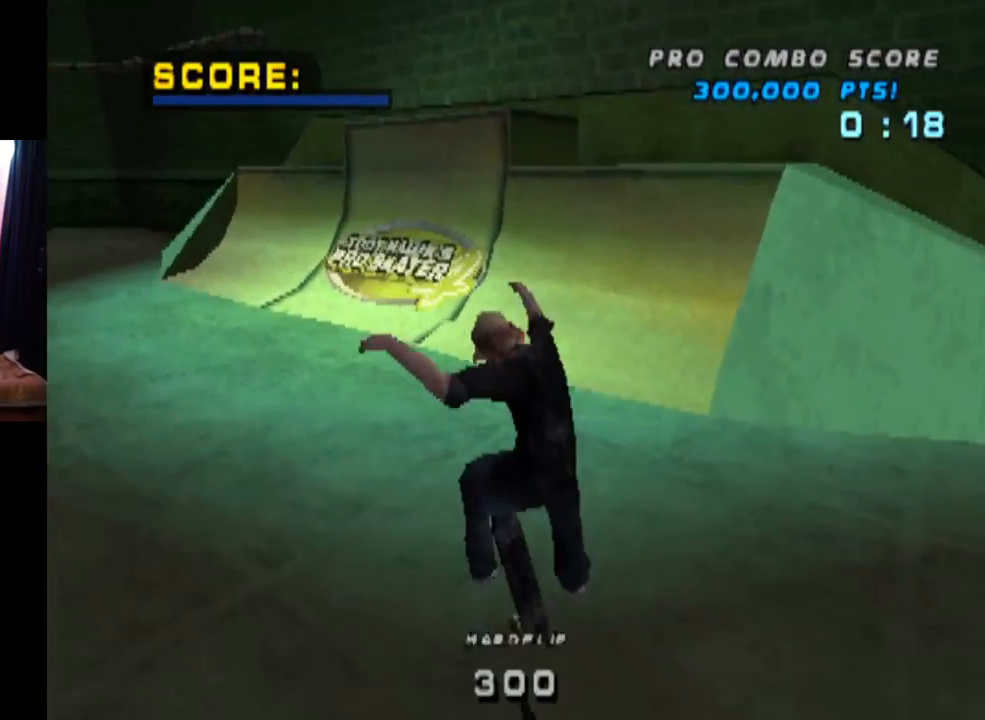
{"buttons": ["CROSS", "DPAD_DOWN", "DPAD_RIGHT"], "left_stick": "center", "right_stick": "center", "events": [[67, "DPAD_UP", "up"], [133, "L1", "up"], [150, "DPAD_DOWN", "down"], [250, "DPAD_DOWN", "up"], [300, "DPAD_UP", "down"], [467, "DPAD_RIGHT", "down"], [467, "DPAD_UP", "up"], [484, "DPAD_DOWN", "down"]]}
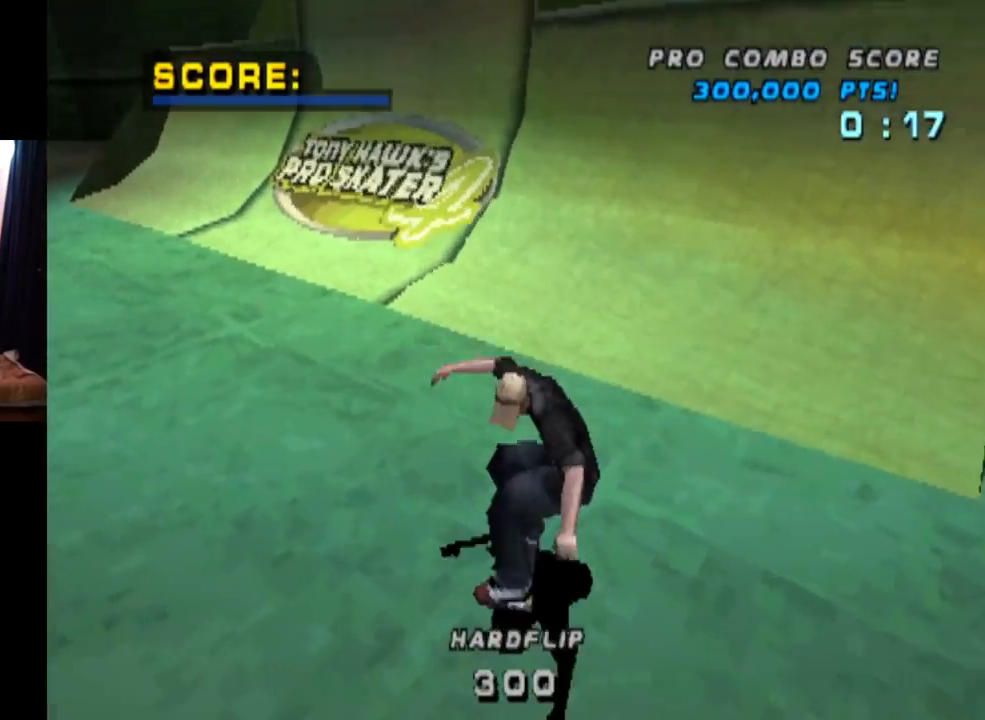
{"buttons": ["CROSS", "DPAD_DOWN", "DPAD_LEFT"], "left_stick": "center", "right_stick": "center", "events": [[234, "DPAD_DOWN", "up"], [284, "DPAD_RIGHT", "up"], [484, "DPAD_LEFT", "down"], [501, "DPAD_DOWN", "down"]]}
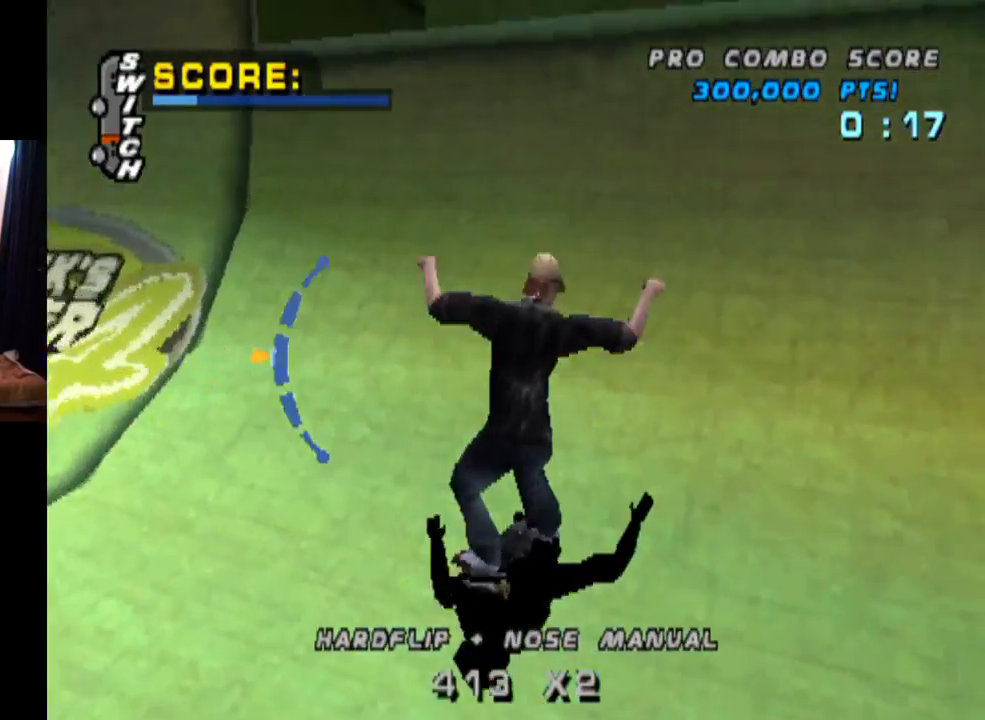
{"buttons": ["CROSS", "TRIANGLE", "DPAD_UP"], "left_stick": "center", "right_stick": "center", "events": [[267, "TRIANGLE", "down"], [283, "DPAD_DOWN", "up"], [300, "CROSS", "up"], [350, "DPAD_LEFT", "up"], [417, "CROSS", "down"], [450, "DPAD_UP", "down"], [467, "TRIANGLE", "up"], [500, "TRIANGLE", "down"]]}
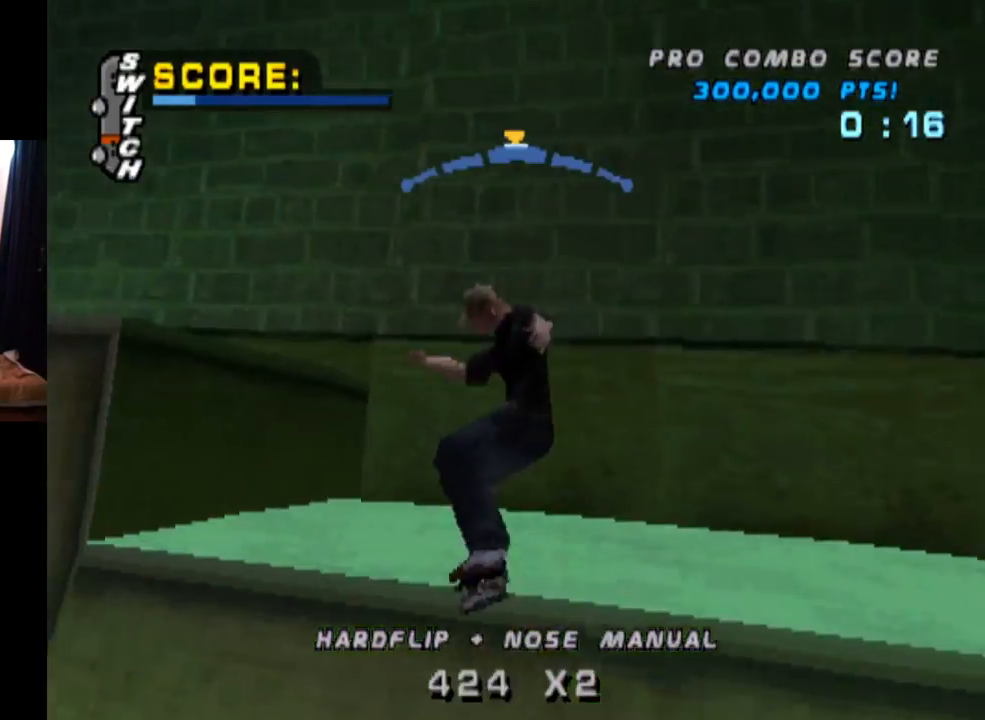
{"buttons": ["TRIANGLE"], "left_stick": "center", "right_stick": "center", "events": [[34, "CROSS", "up"], [184, "DPAD_UP", "up"]]}
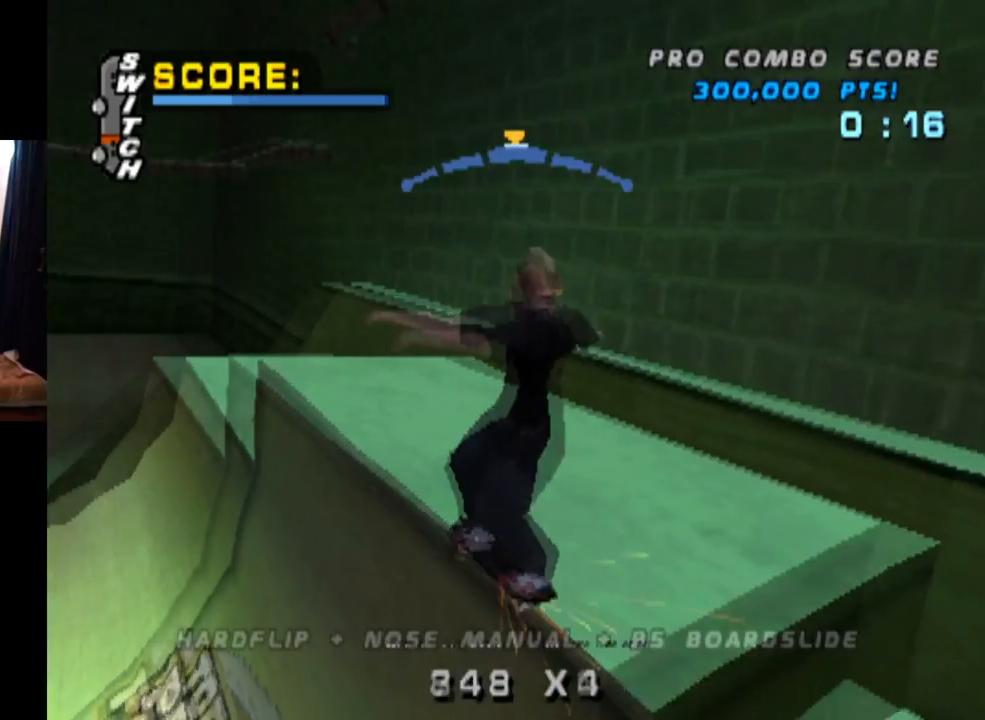
{"buttons": ["SQUARE", "L1", "DPAD_UP"], "left_stick": "center", "right_stick": "center", "events": [[150, "CROSS", "down"], [183, "TRIANGLE", "up"], [350, "CROSS", "up"], [350, "DPAD_UP", "down"], [417, "SQUARE", "down"], [467, "L1", "down"]]}
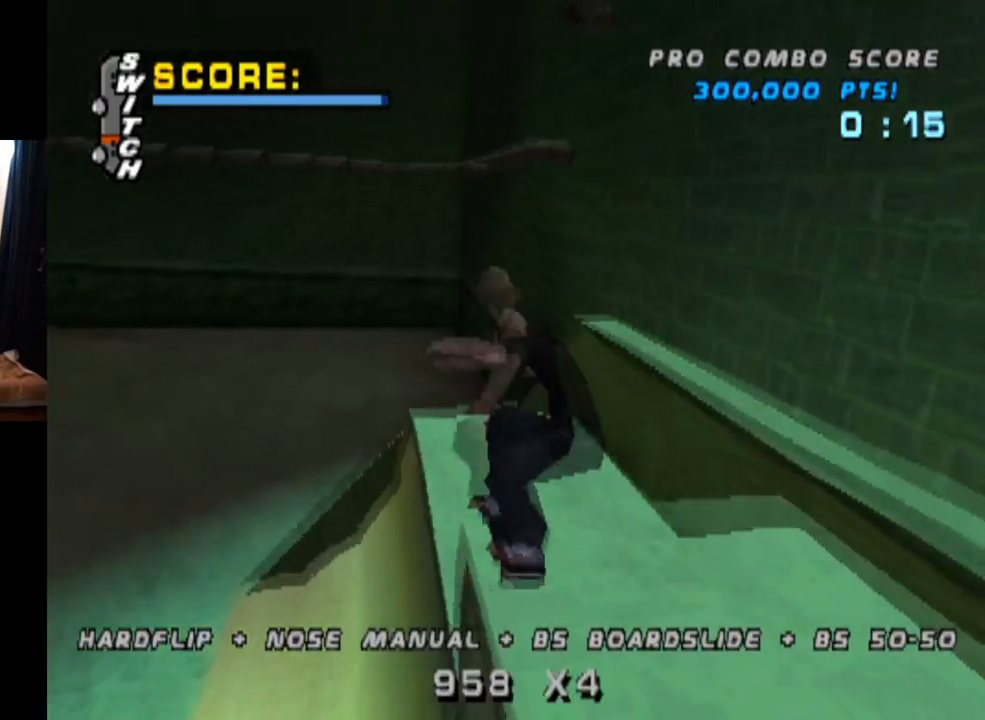
{"buttons": ["TRIANGLE", "L1", "DPAD_UP"], "left_stick": "center", "right_stick": "center", "events": [[50, "DPAD_UP", "up"], [117, "SQUARE", "up"], [150, "DPAD_UP", "down"], [251, "DPAD_UP", "up"], [301, "DPAD_UP", "down"], [301, "TRIANGLE", "down"], [434, "DPAD_UP", "up"], [484, "DPAD_UP", "down"]]}
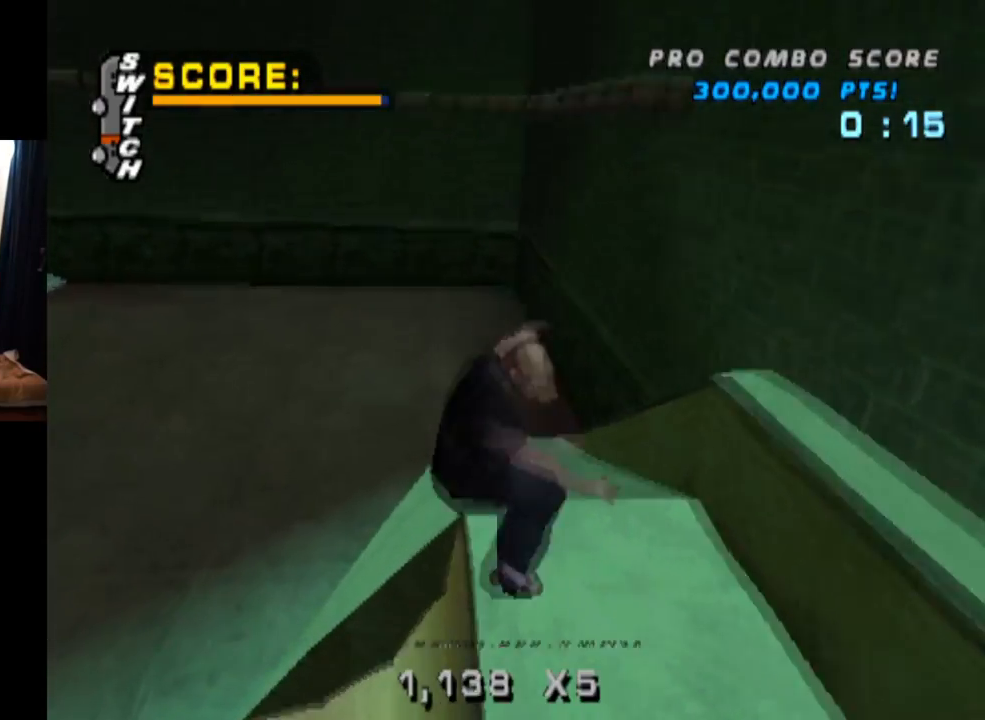
{"buttons": ["CROSS"], "left_stick": "center", "right_stick": "center", "events": [[267, "CROSS", "down"], [283, "DPAD_UP", "up"], [317, "L1", "up"], [317, "TRIANGLE", "up"], [383, "CROSS", "up"], [467, "CROSS", "down"]]}
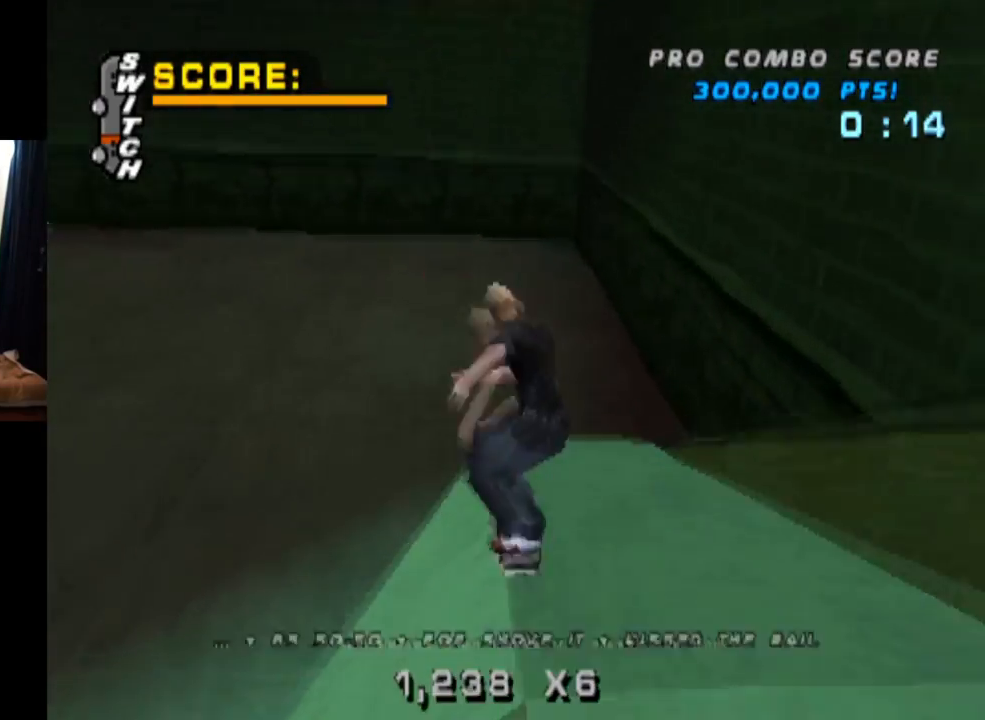
{"buttons": ["CROSS", "DPAD_UP"], "left_stick": "center", "right_stick": "center", "events": [[134, "DPAD_UP", "down"], [267, "DPAD_UP", "up"], [351, "DPAD_DOWN", "down"], [467, "DPAD_DOWN", "up"], [484, "DPAD_UP", "down"]]}
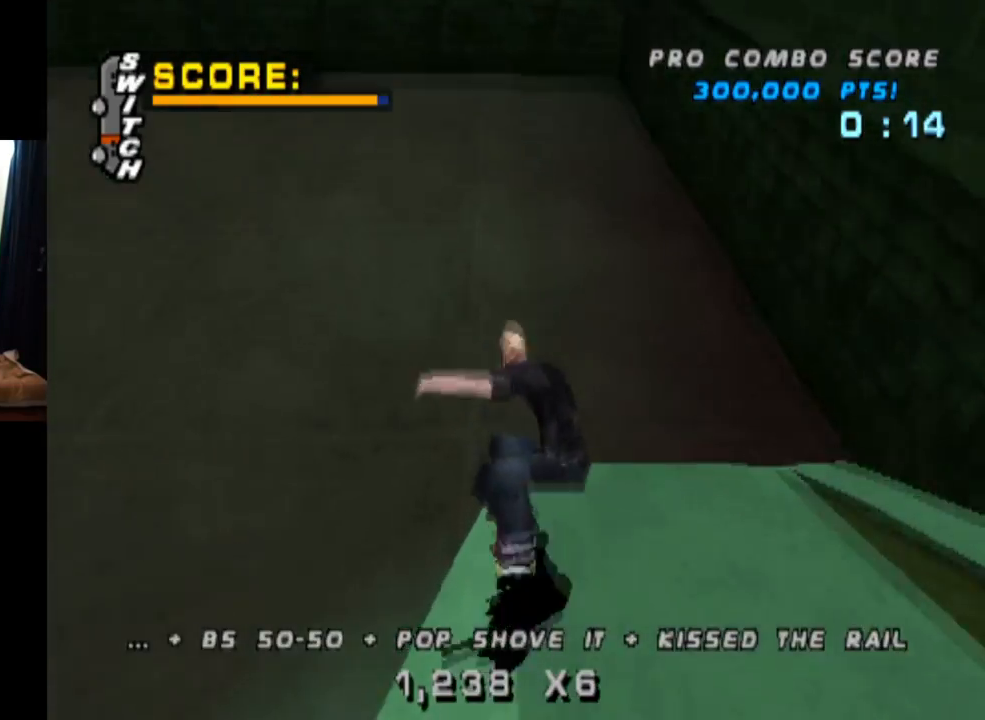
{"buttons": ["CROSS"], "left_stick": "center", "right_stick": "center", "events": [[117, "DPAD_UP", "up"], [150, "DPAD_DOWN", "down"], [250, "DPAD_DOWN", "up"], [267, "DPAD_LEFT", "down"], [267, "DPAD_UP", "down"], [333, "DPAD_LEFT", "up"], [367, "DPAD_UP", "up"]]}
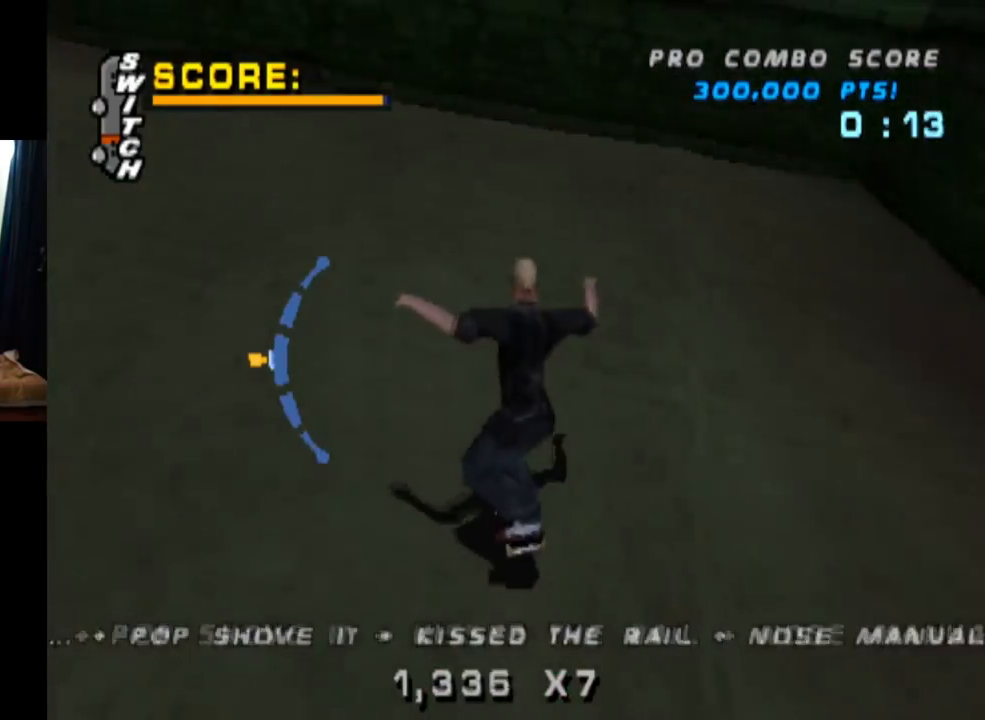
{"buttons": ["CROSS"], "left_stick": "center", "right_stick": "center", "events": [[17, "DPAD_LEFT", "down"], [134, "DPAD_LEFT", "up"]]}
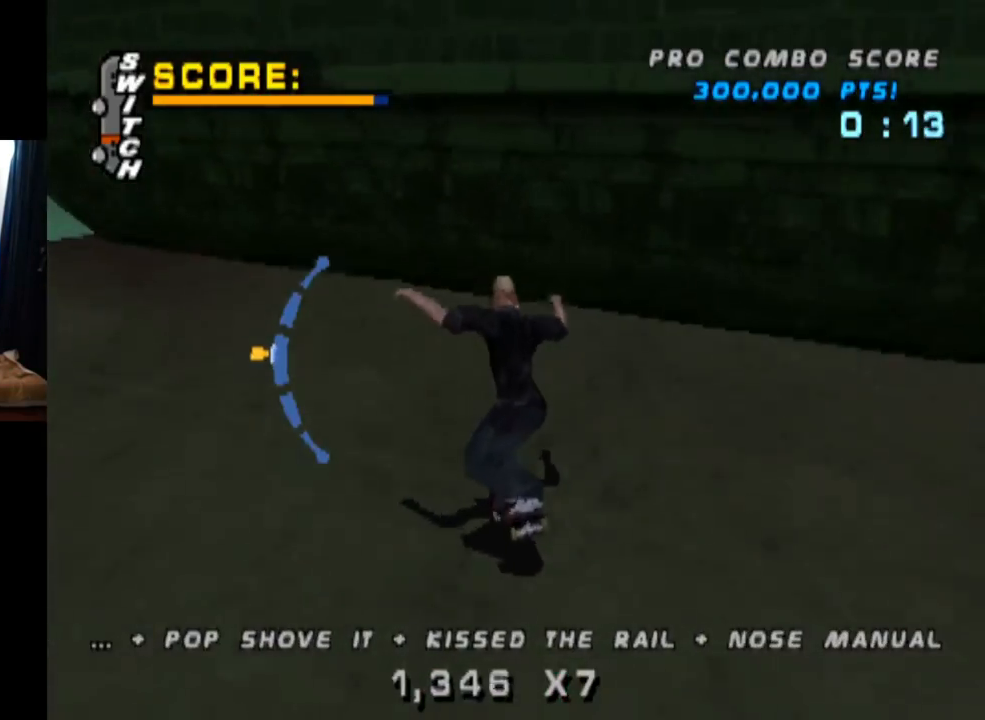
{"buttons": ["CROSS", "TRIANGLE"], "left_stick": "center", "right_stick": "center", "events": [[17, "DPAD_LEFT", "down"], [167, "DPAD_LEFT", "up"], [267, "DPAD_UP", "down"], [350, "DPAD_UP", "up"], [350, "TRIANGLE", "down"], [384, "CROSS", "up"], [417, "DPAD_UP", "down"], [484, "CROSS", "down"], [501, "DPAD_UP", "up"]]}
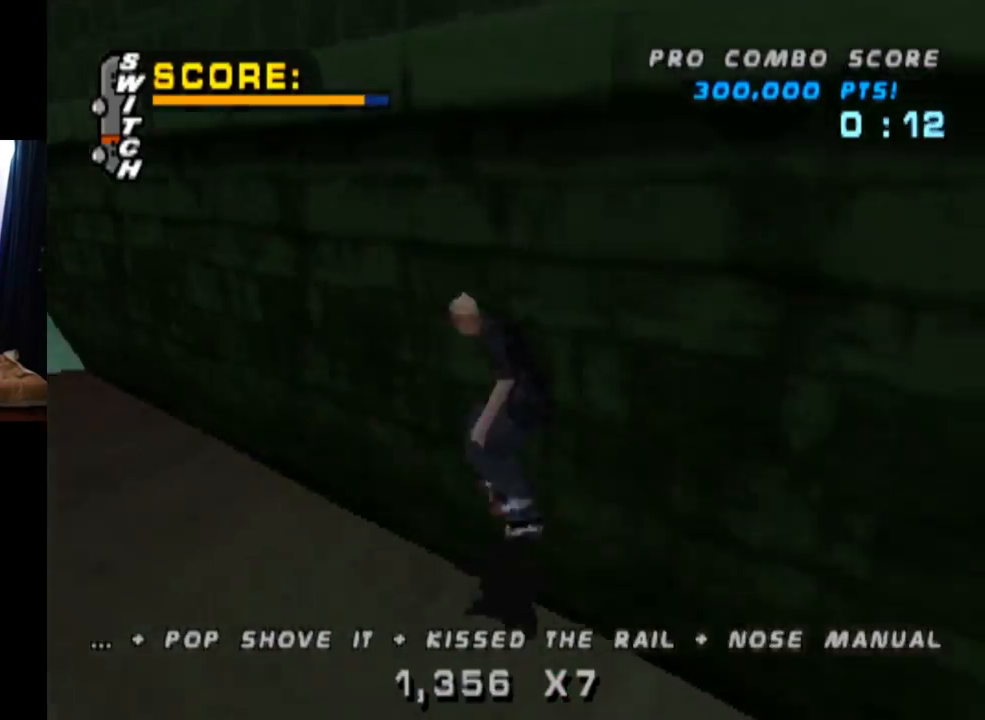
{"buttons": ["CIRCLE", "R1", "DPAD_RIGHT"], "left_stick": "center", "right_stick": "center", "events": [[16, "TRIANGLE", "up"], [83, "DPAD_UP", "down"], [166, "CROSS", "up"], [166, "DPAD_UP", "up"], [183, "R1", "down"], [200, "DPAD_RIGHT", "down"], [216, "CIRCLE", "down"]]}